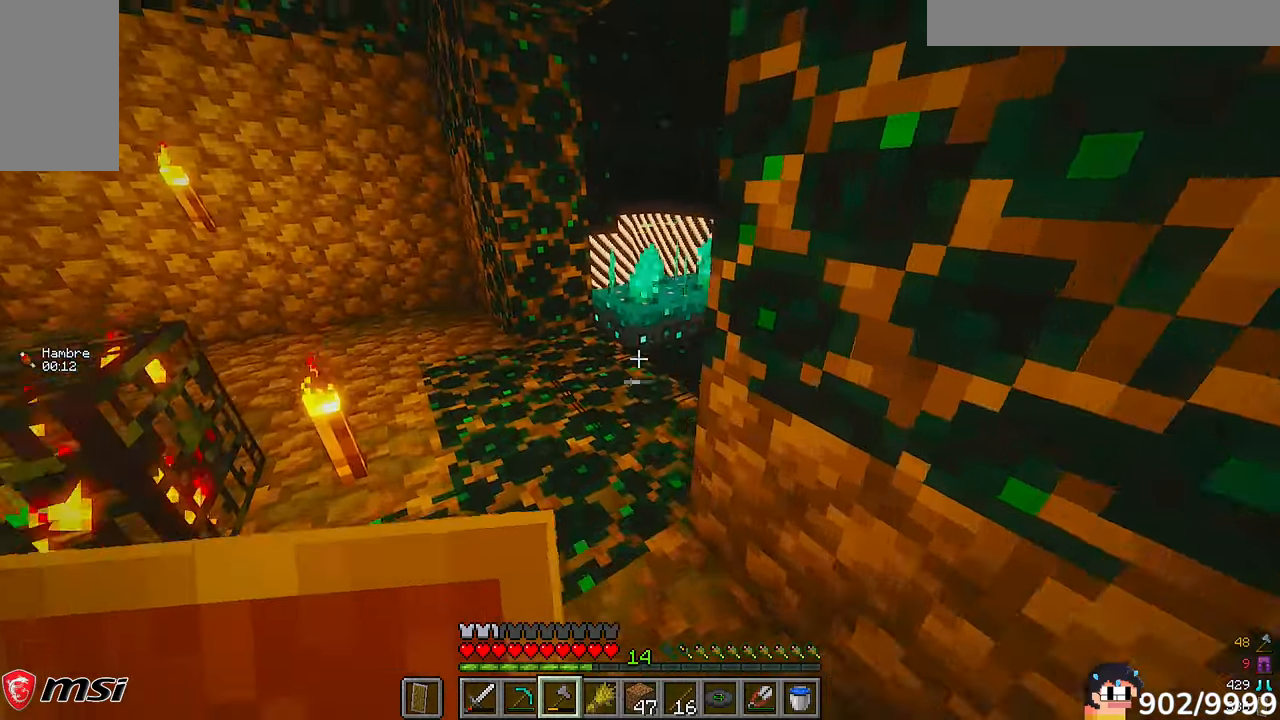
Gameplay with keyboard and mouse; each line is a JSON object with the keys and mouse buttons held at the frame after it. "events" lists presses ("down") and releases ("up") of "a", "d", "s", "w", "mouse_left" and "mouse_right" between this image and that frame as [ms after this image, input, new state], when the widget could be followed in between. "mouse_left", "mouse_right" = the "left", "right" buttons of the "mouse" list. No other keys are recorded. Fast repeated clicks can show as one long hold. Mouse movement is not recorded.
{"keys": ["w"], "mouse": [], "events": [[200, "a", "up"]]}
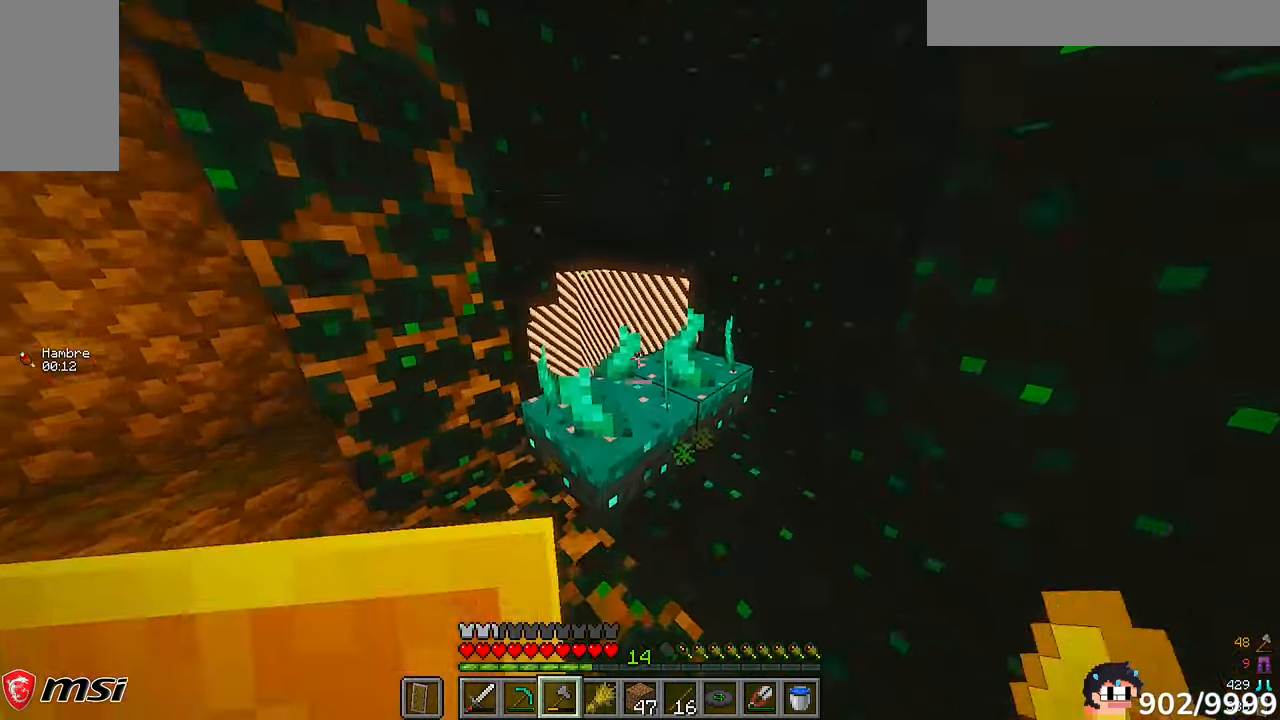
{"keys": ["w"], "mouse": [], "events": []}
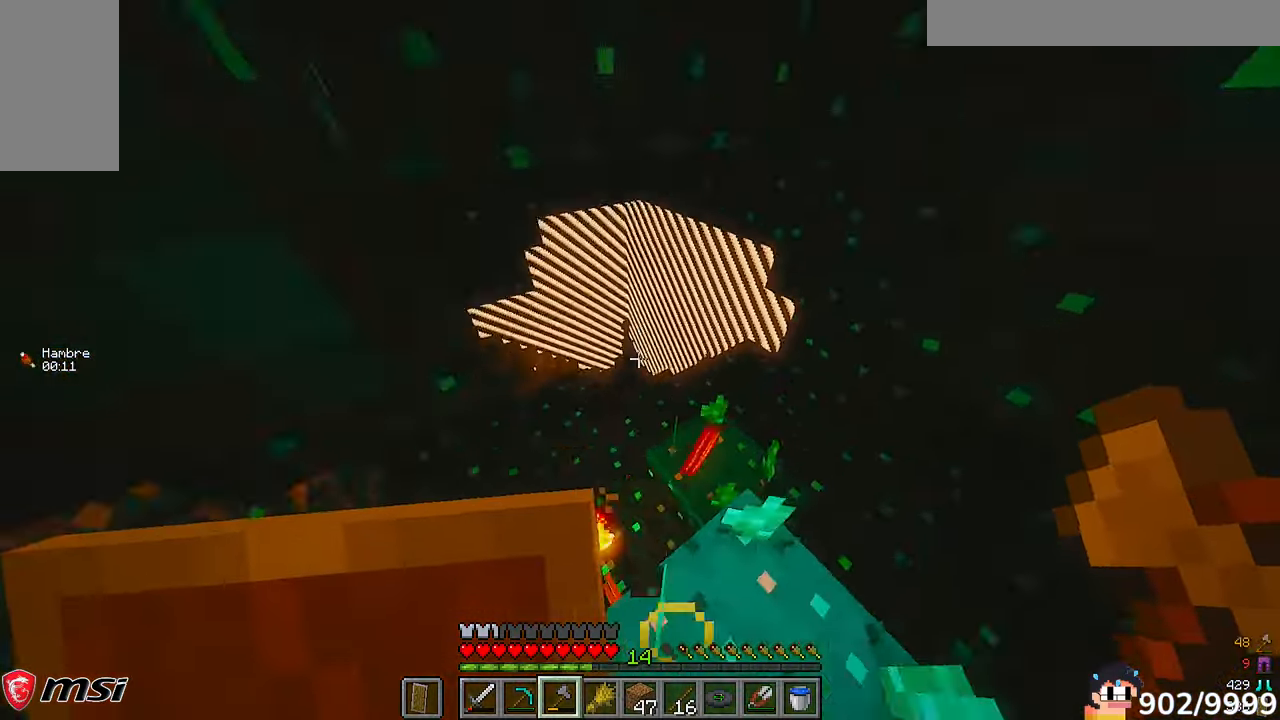
{"keys": ["w"], "mouse": [], "events": [[17, "d", "down"], [217, "d", "up"]]}
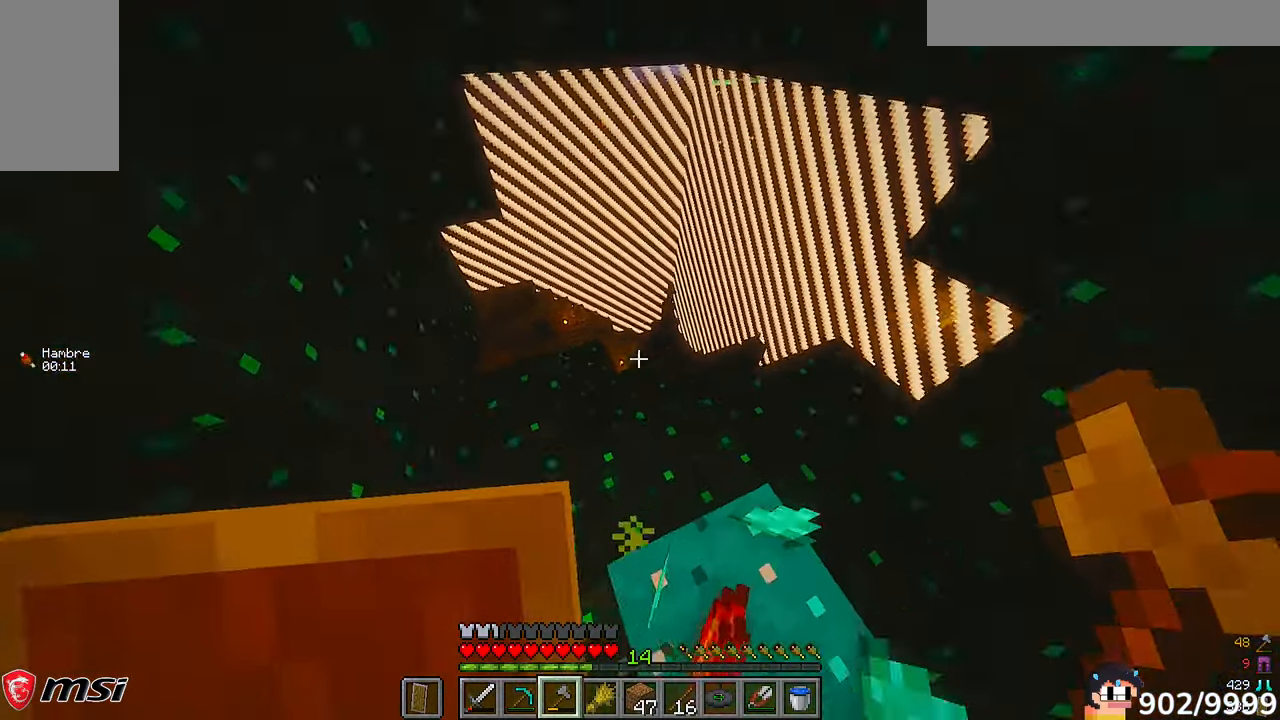
{"keys": ["w"], "mouse": [], "events": []}
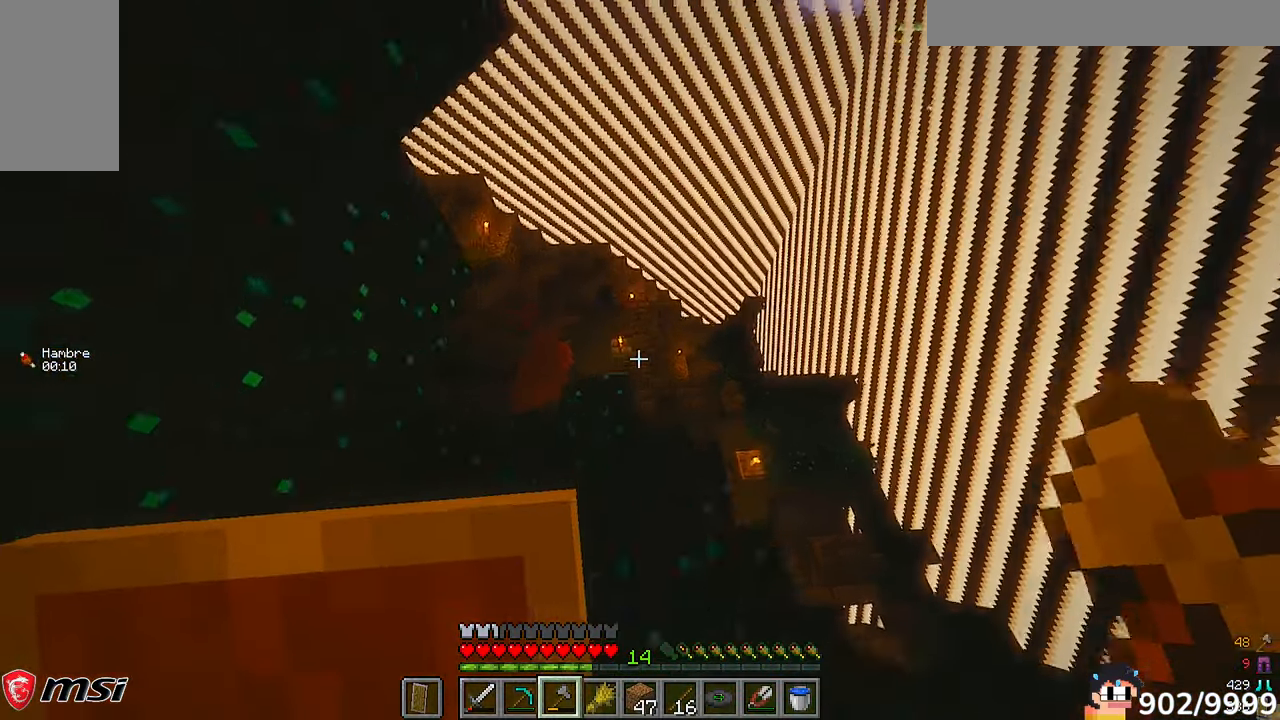
{"keys": ["a", "w"], "mouse": []}
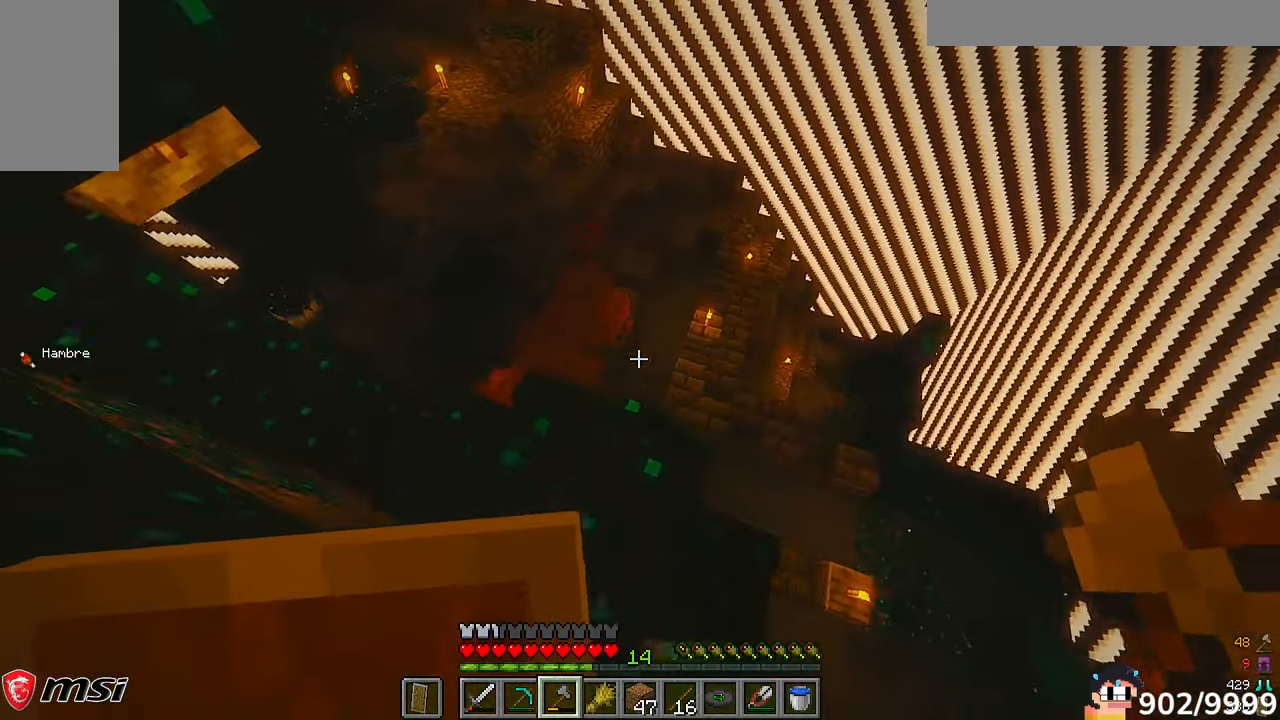
{"keys": ["a", "w"], "mouse": []}
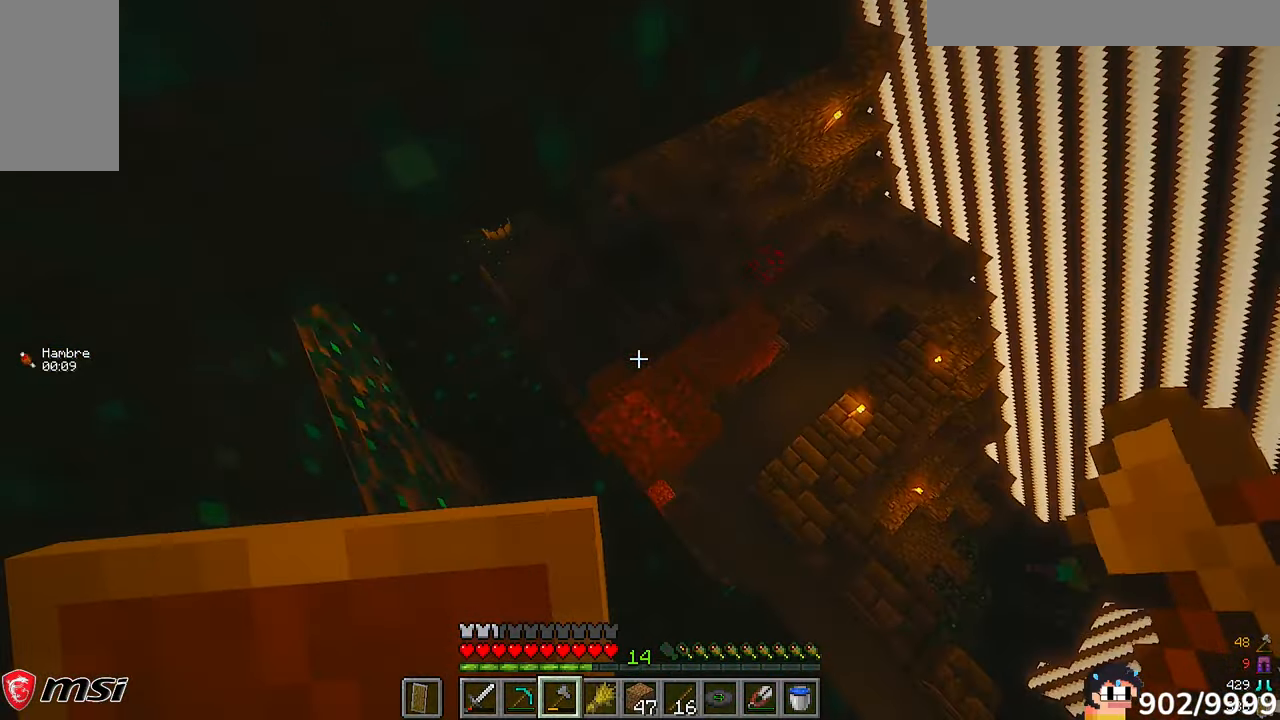
{"keys": ["a", "w"], "mouse": [], "events": []}
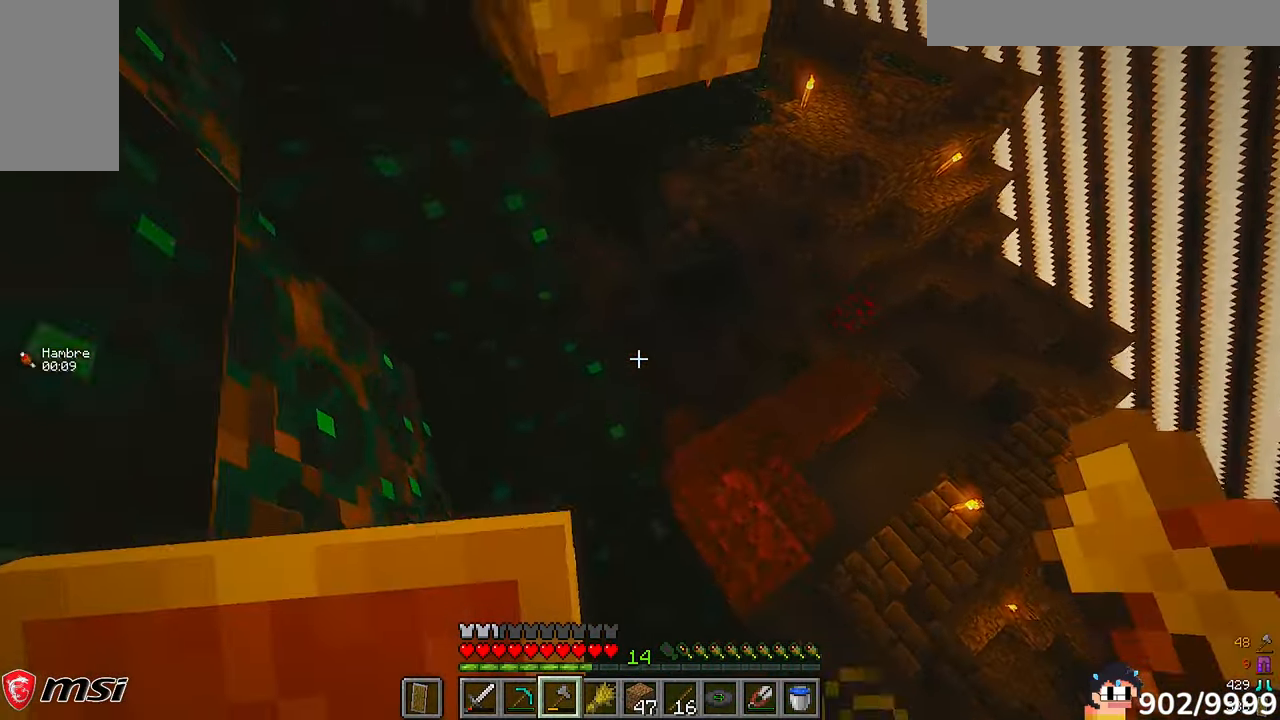
{"keys": ["a", "d", "w"], "mouse": [], "events": [[133, "a", "up"], [133, "d", "down"], [333, "a", "down"]]}
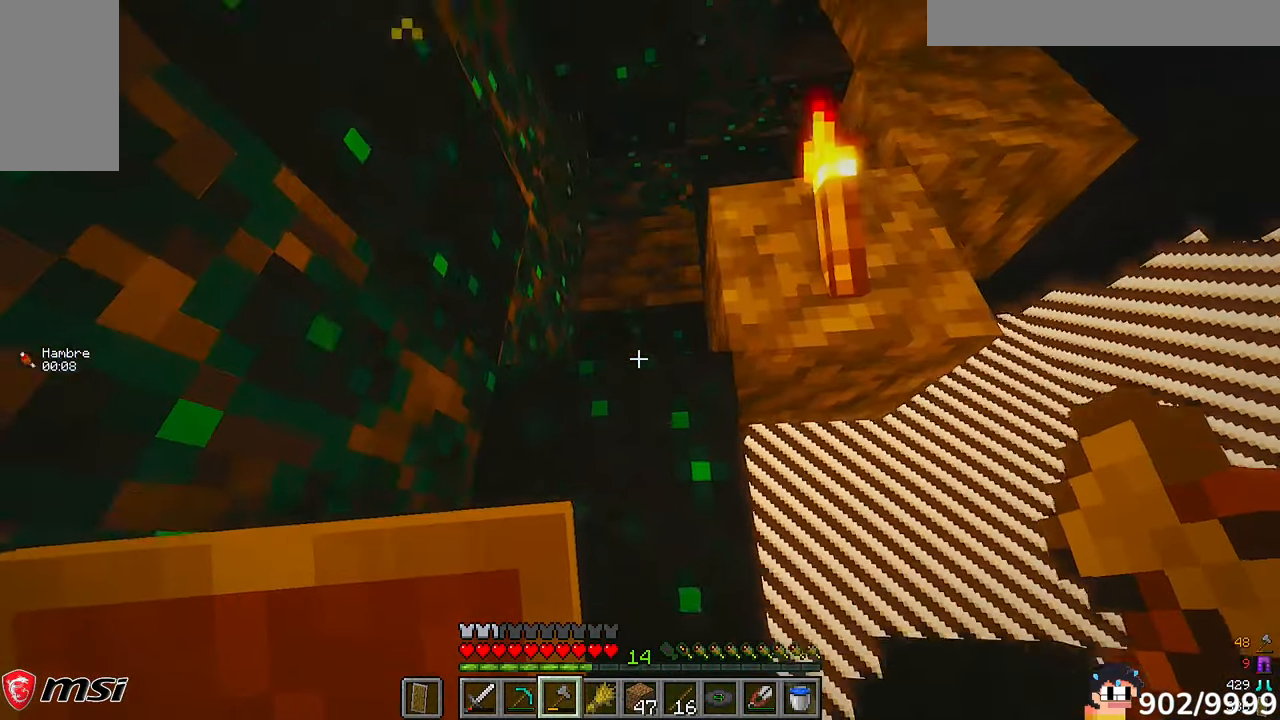
{"keys": ["w"], "mouse": []}
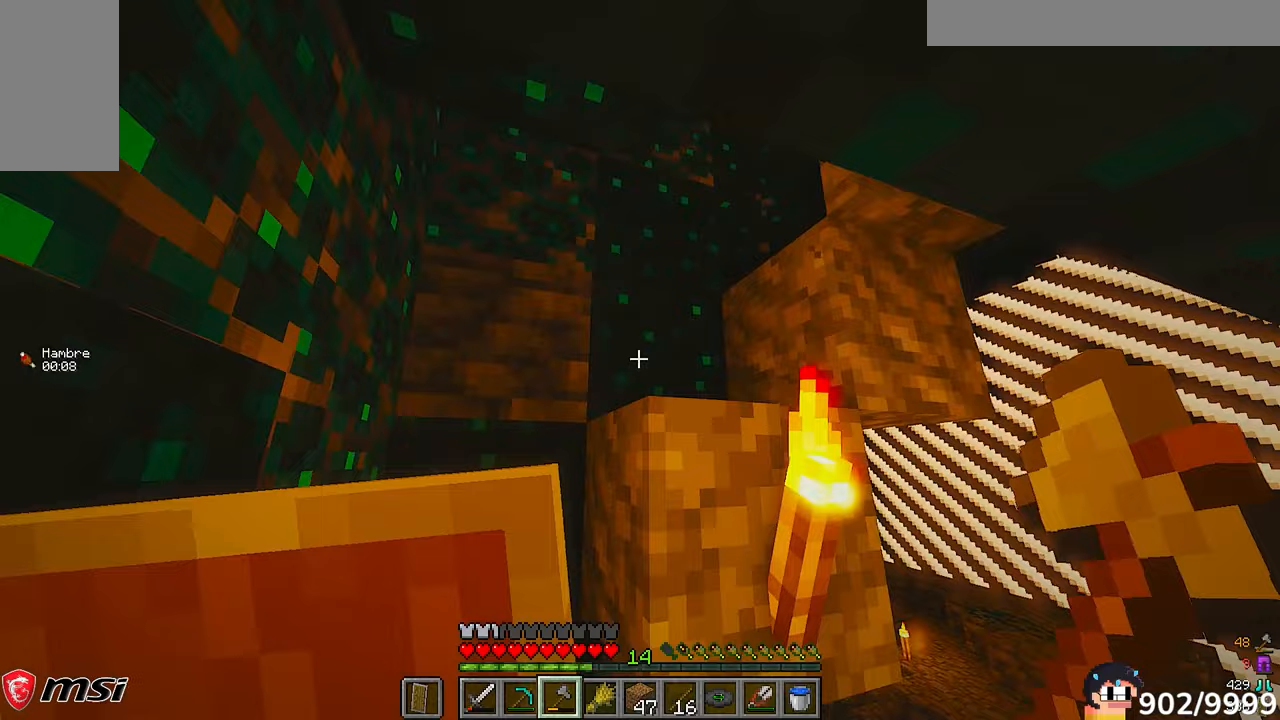
{"keys": ["a", "w"], "mouse": [], "events": [[150, "a", "down"]]}
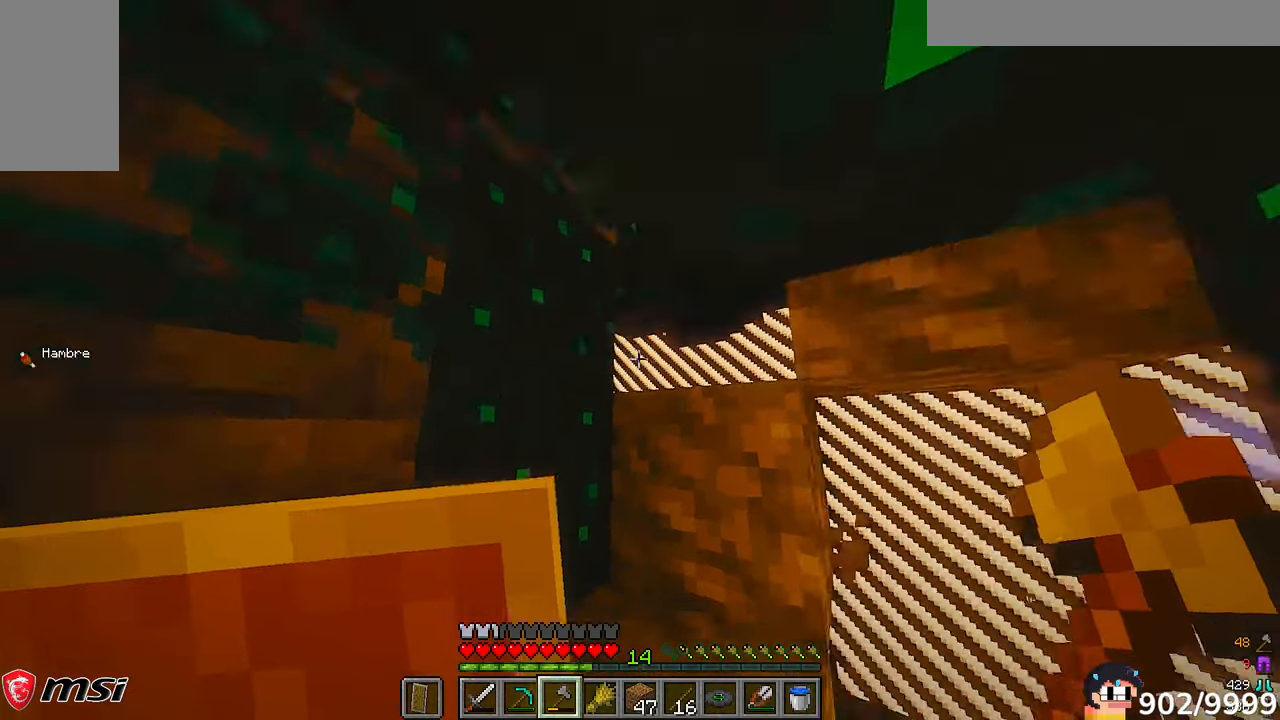
{"keys": ["a", "w"], "mouse": [], "events": []}
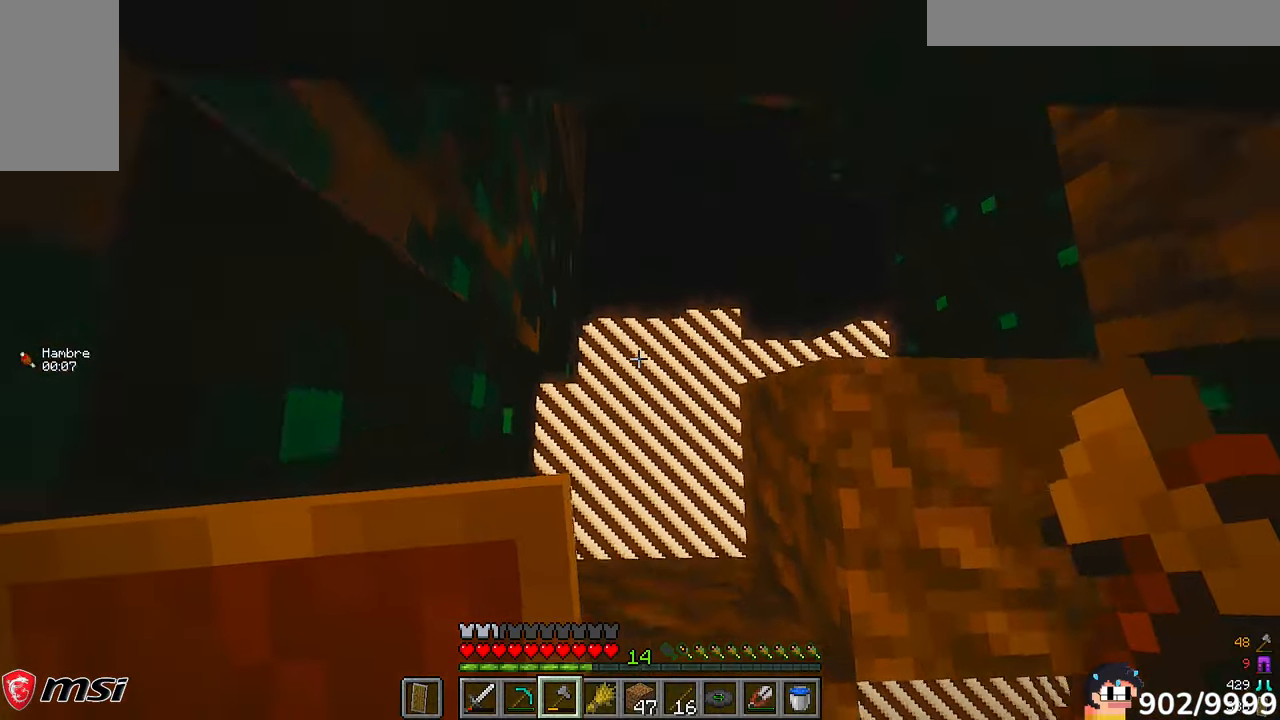
{"keys": ["a"], "mouse": [], "events": [[500, "w", "up"]]}
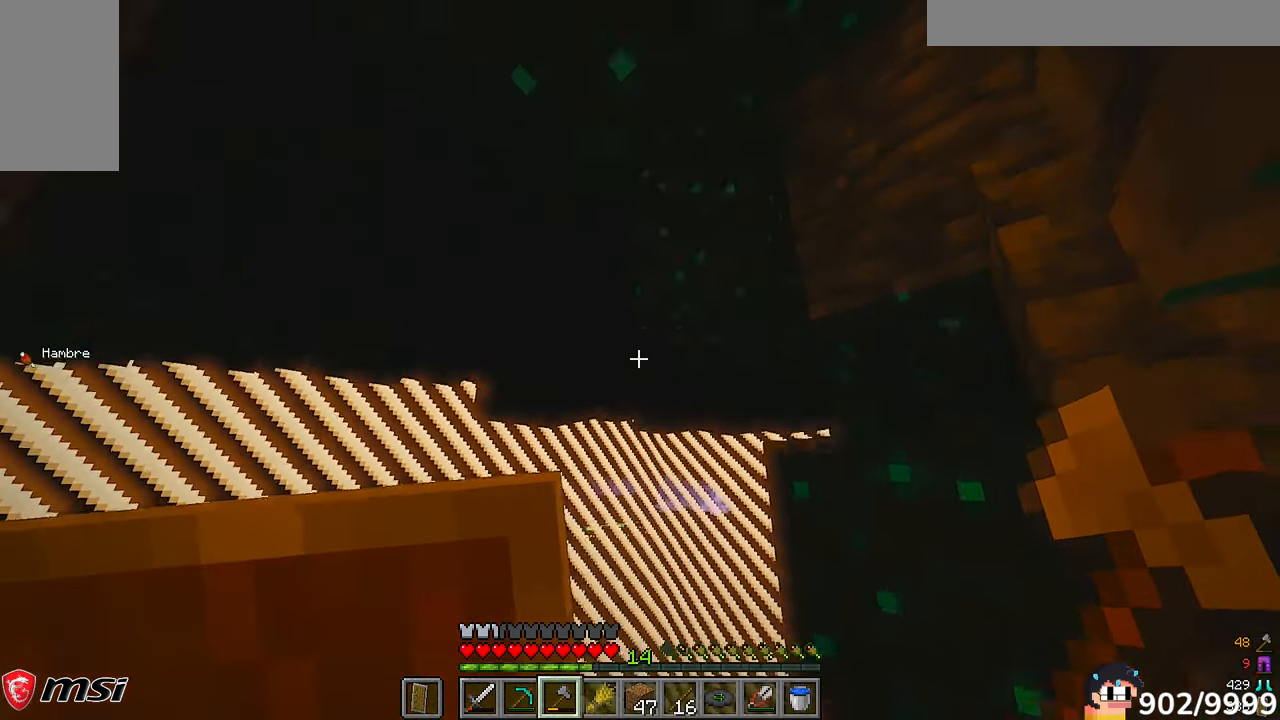
{"keys": ["d", "w"], "mouse": []}
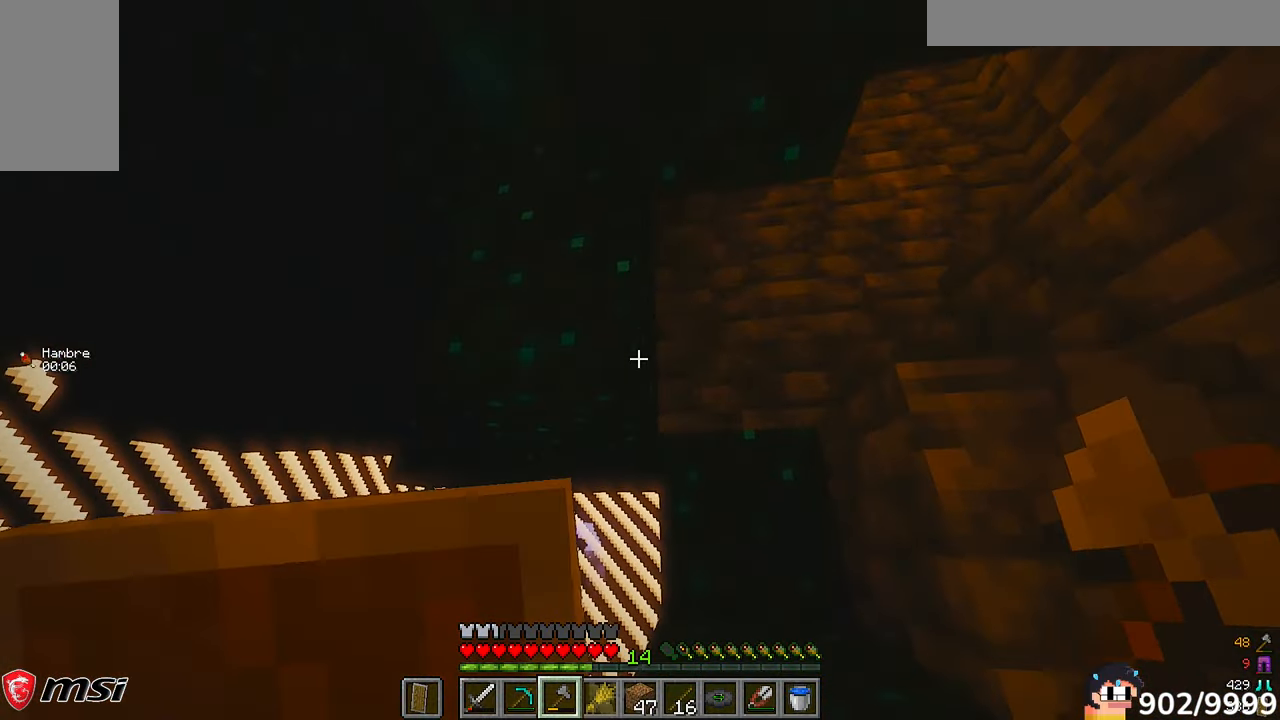
{"keys": ["a", "w"], "mouse": [], "events": [[167, "d", "up"], [417, "a", "down"]]}
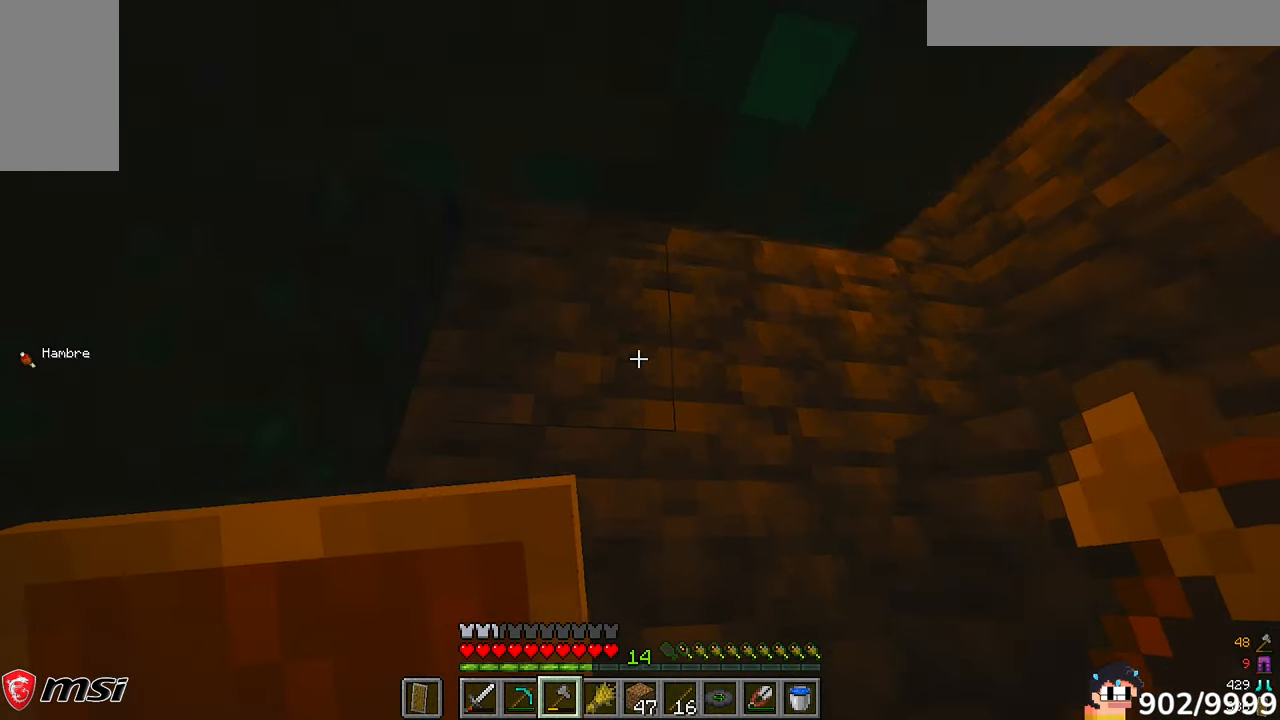
{"keys": ["a", "w"], "mouse": []}
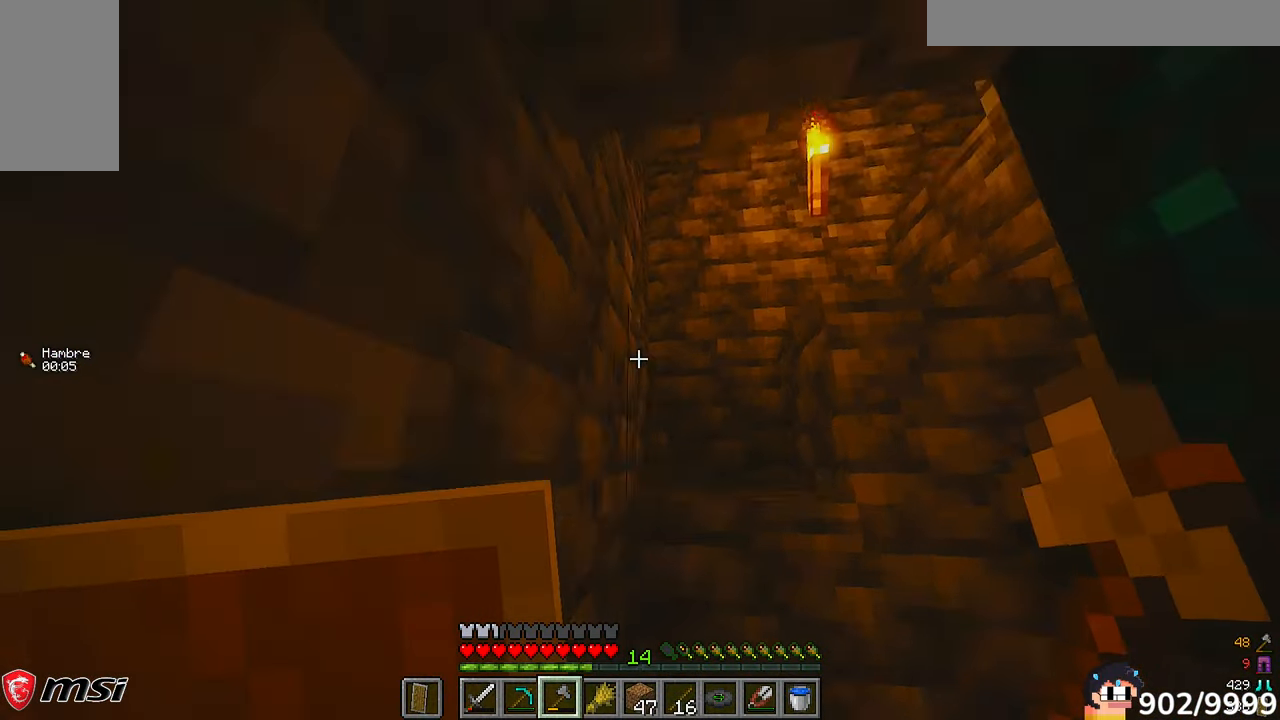
{"keys": ["a", "w"], "mouse": [], "events": [[50, "a", "up"], [233, "a", "down"]]}
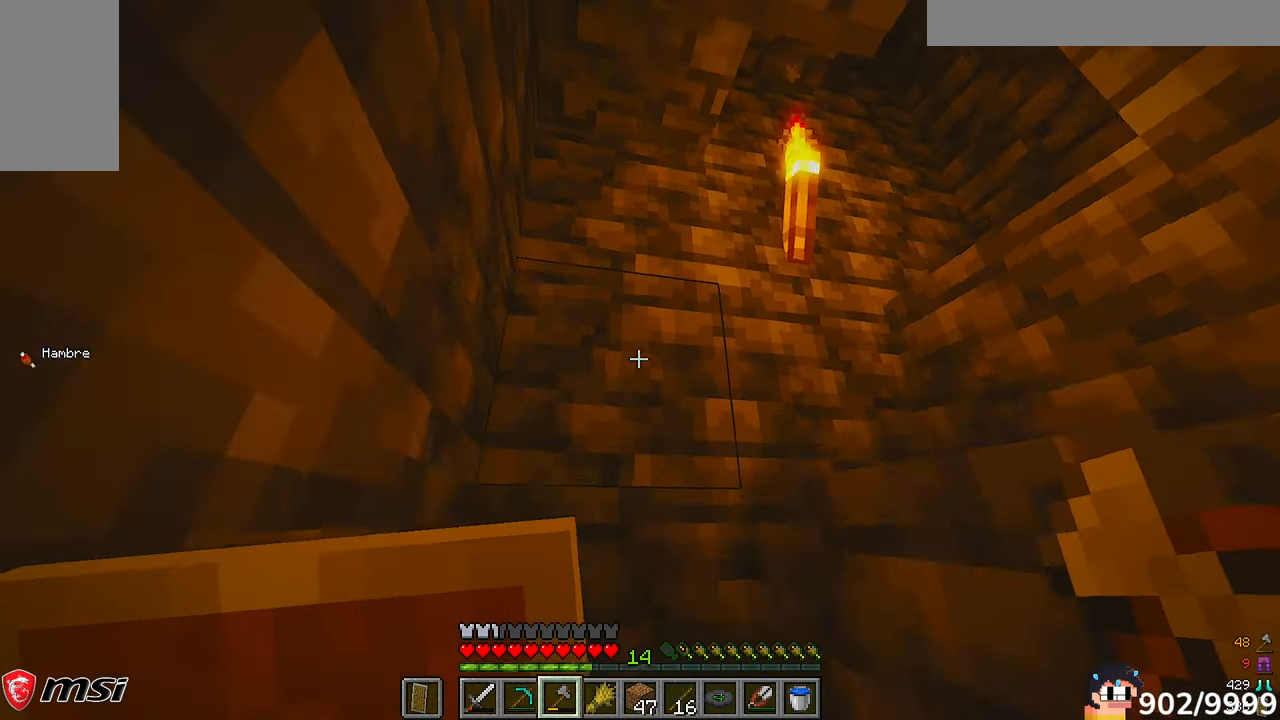
{"keys": ["a", "w"], "mouse": []}